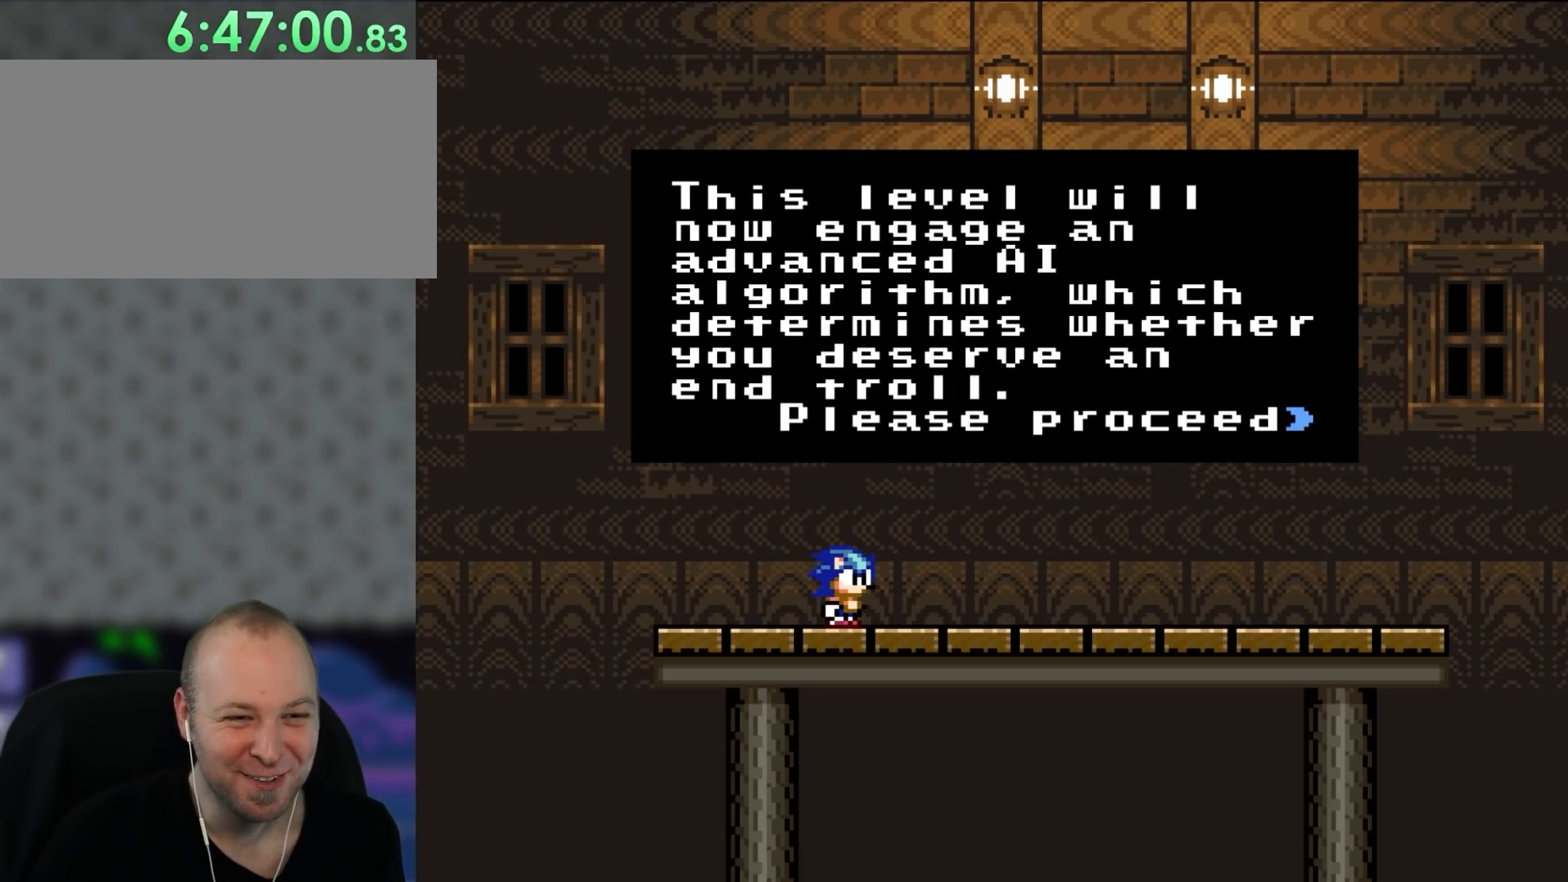
Gameplay with a controller (Nintendo layout); each line is a JSON object with the inputs held at the frame after it. "events" lists button and stick changes between this image and that frame as [ms after this image, input, new state], when the widget could be followed in between. Not read: L3 R3.
{"buttons": ["A"], "events": [[500, "A", "down"]]}
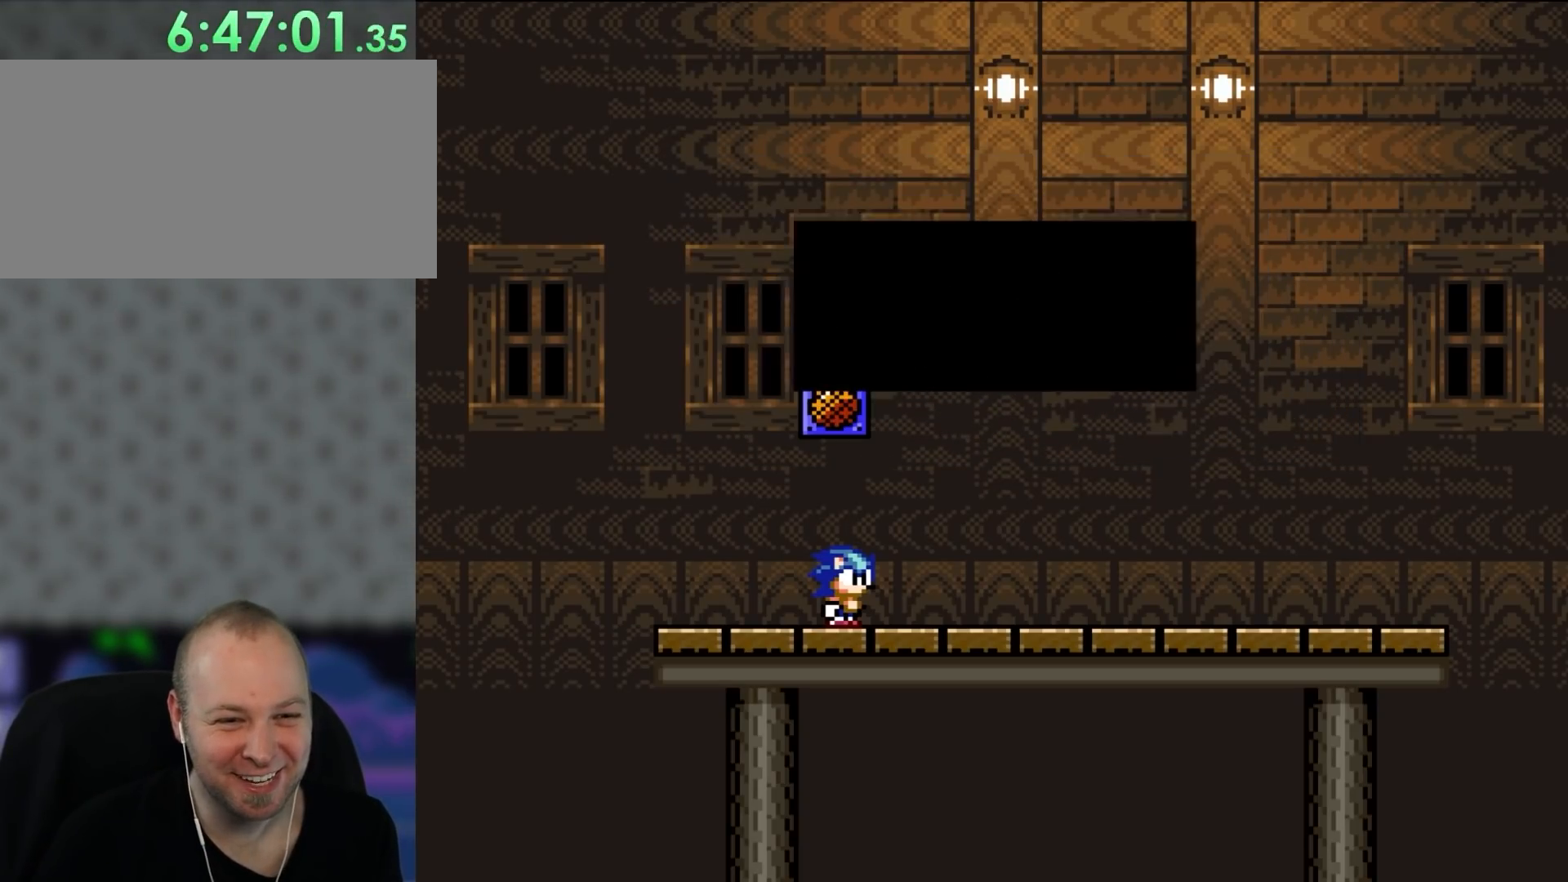
{"buttons": ["Y", "DPAD_RIGHT"], "events": [[150, "A", "up"], [317, "DPAD_RIGHT", "down"], [317, "Y", "down"]]}
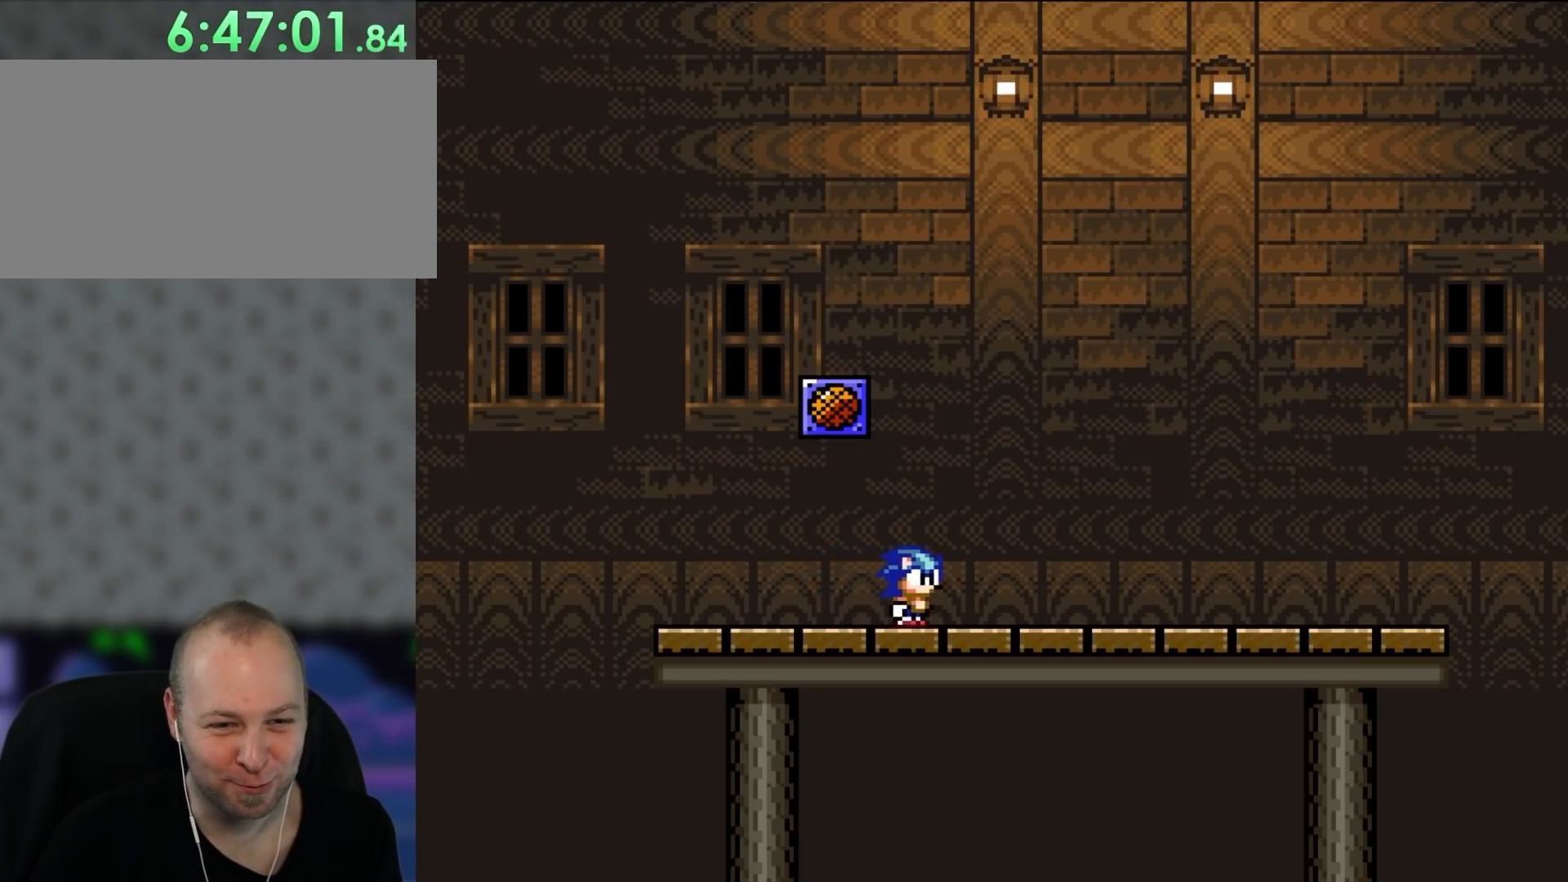
{"buttons": ["Y"], "events": [[467, "DPAD_RIGHT", "up"]]}
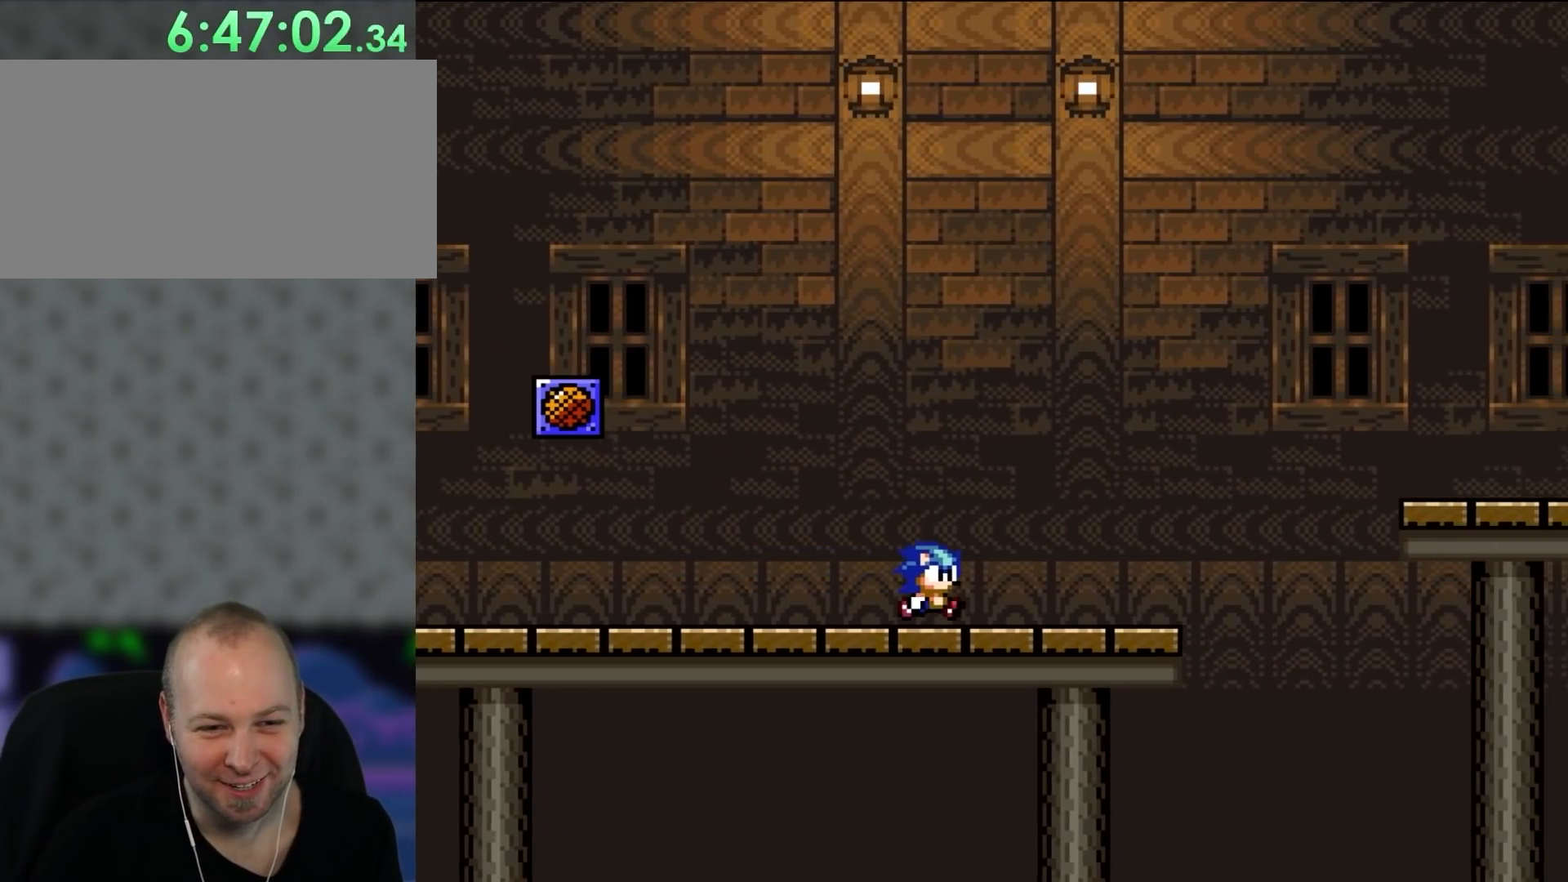
{"buttons": ["Y", "DPAD_RIGHT"], "events": [[450, "DPAD_RIGHT", "down"]]}
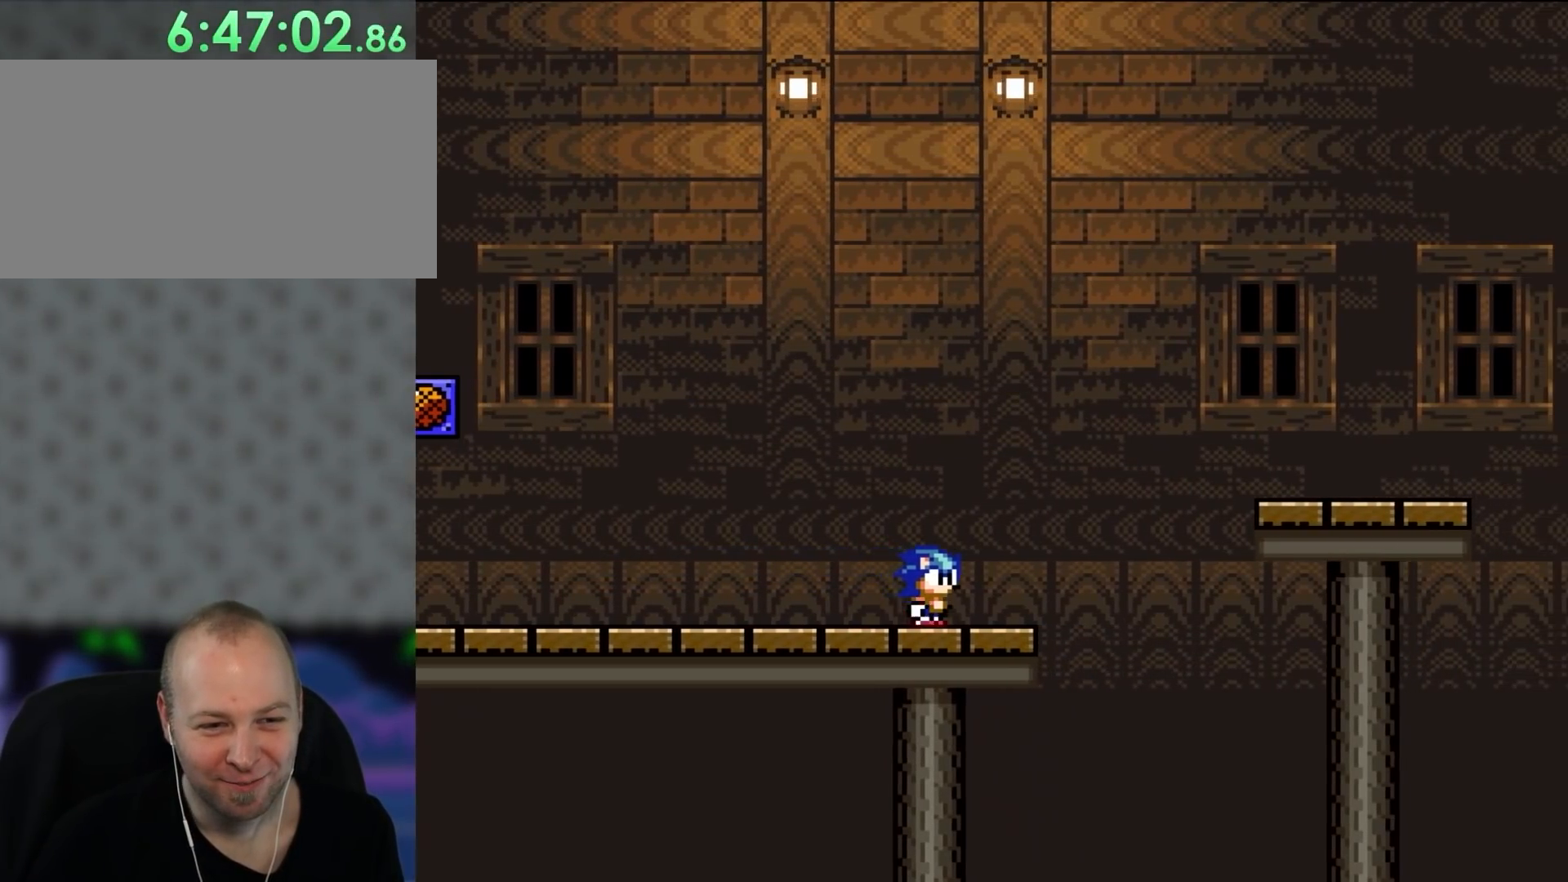
{"buttons": ["Y"], "events": [[83, "DPAD_RIGHT", "up"]]}
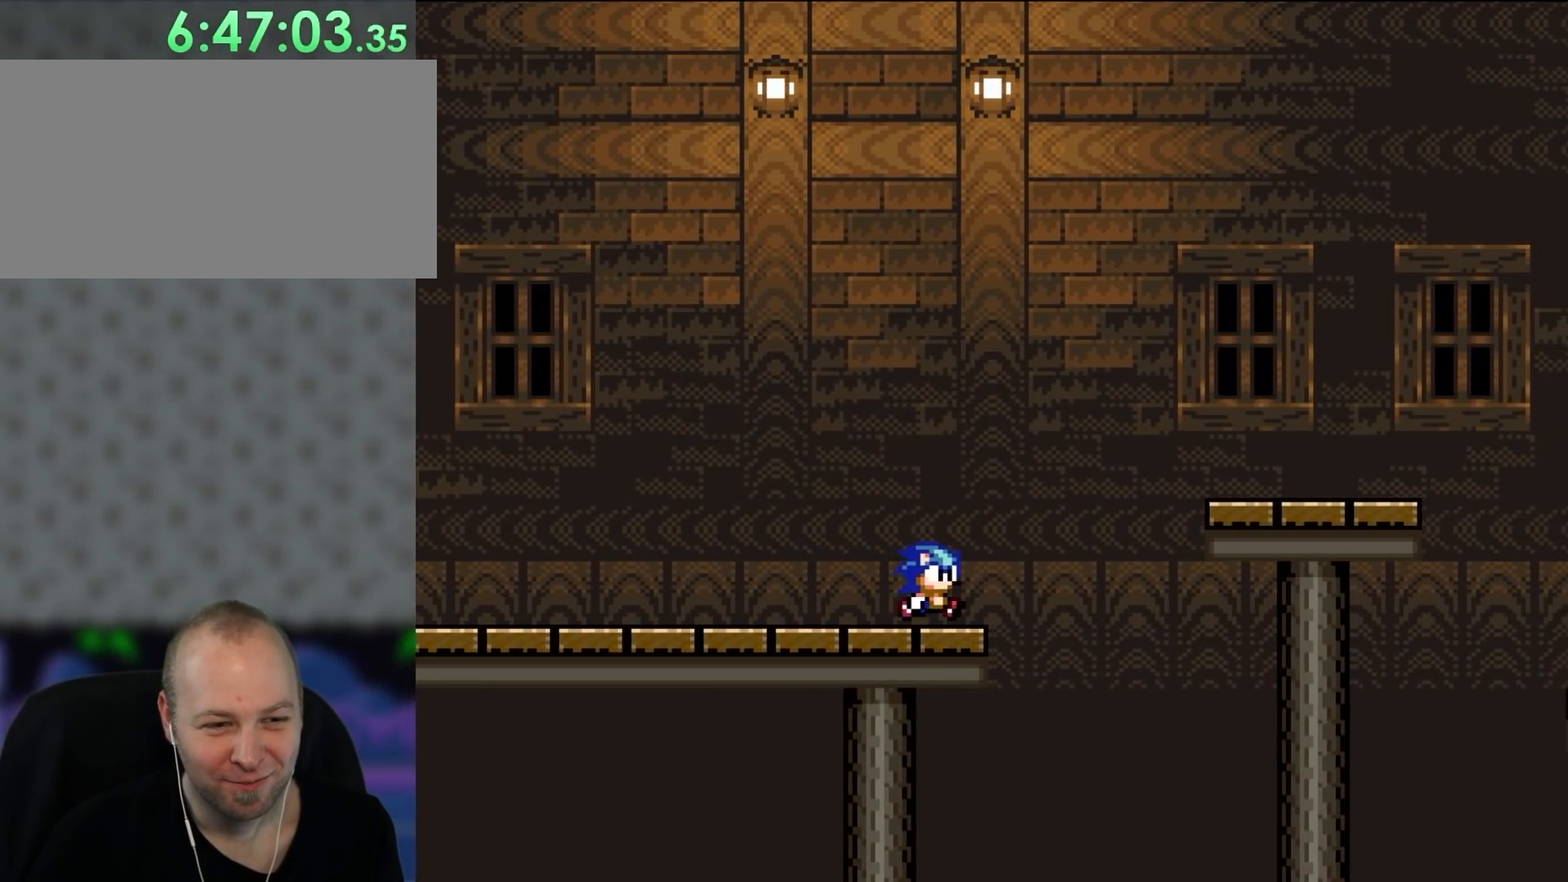
{"buttons": ["B", "Y", "DPAD_LEFT"], "events": [[50, "DPAD_RIGHT", "down"], [283, "B", "down"], [283, "DPAD_RIGHT", "up"], [317, "DPAD_LEFT", "down"]]}
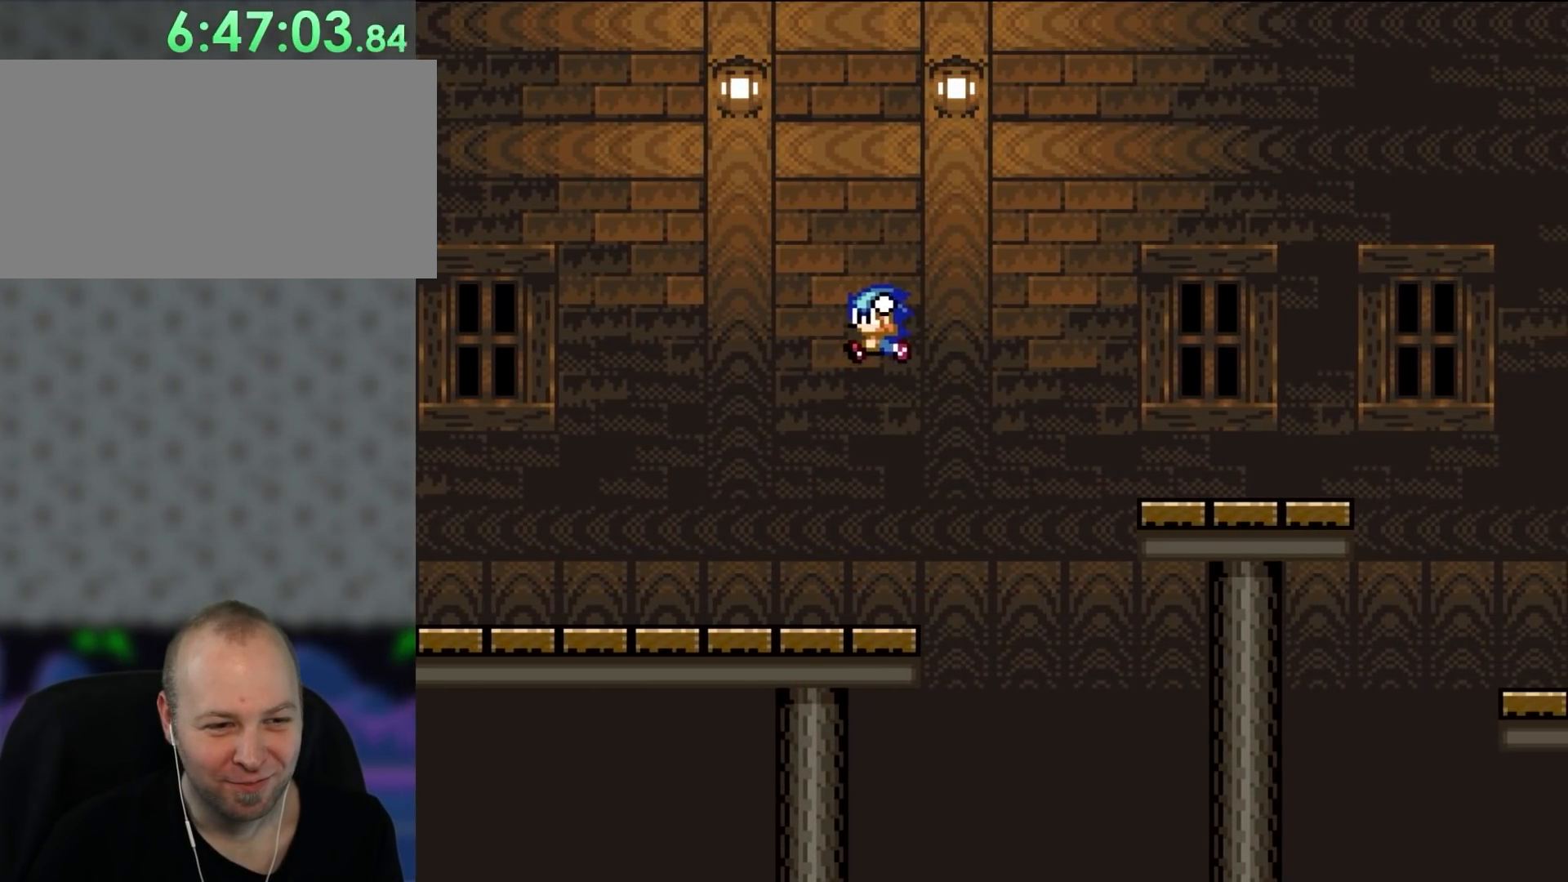
{"buttons": ["Y"], "events": [[50, "B", "up"], [183, "DPAD_LEFT", "up"], [283, "DPAD_RIGHT", "down"], [383, "DPAD_RIGHT", "up"]]}
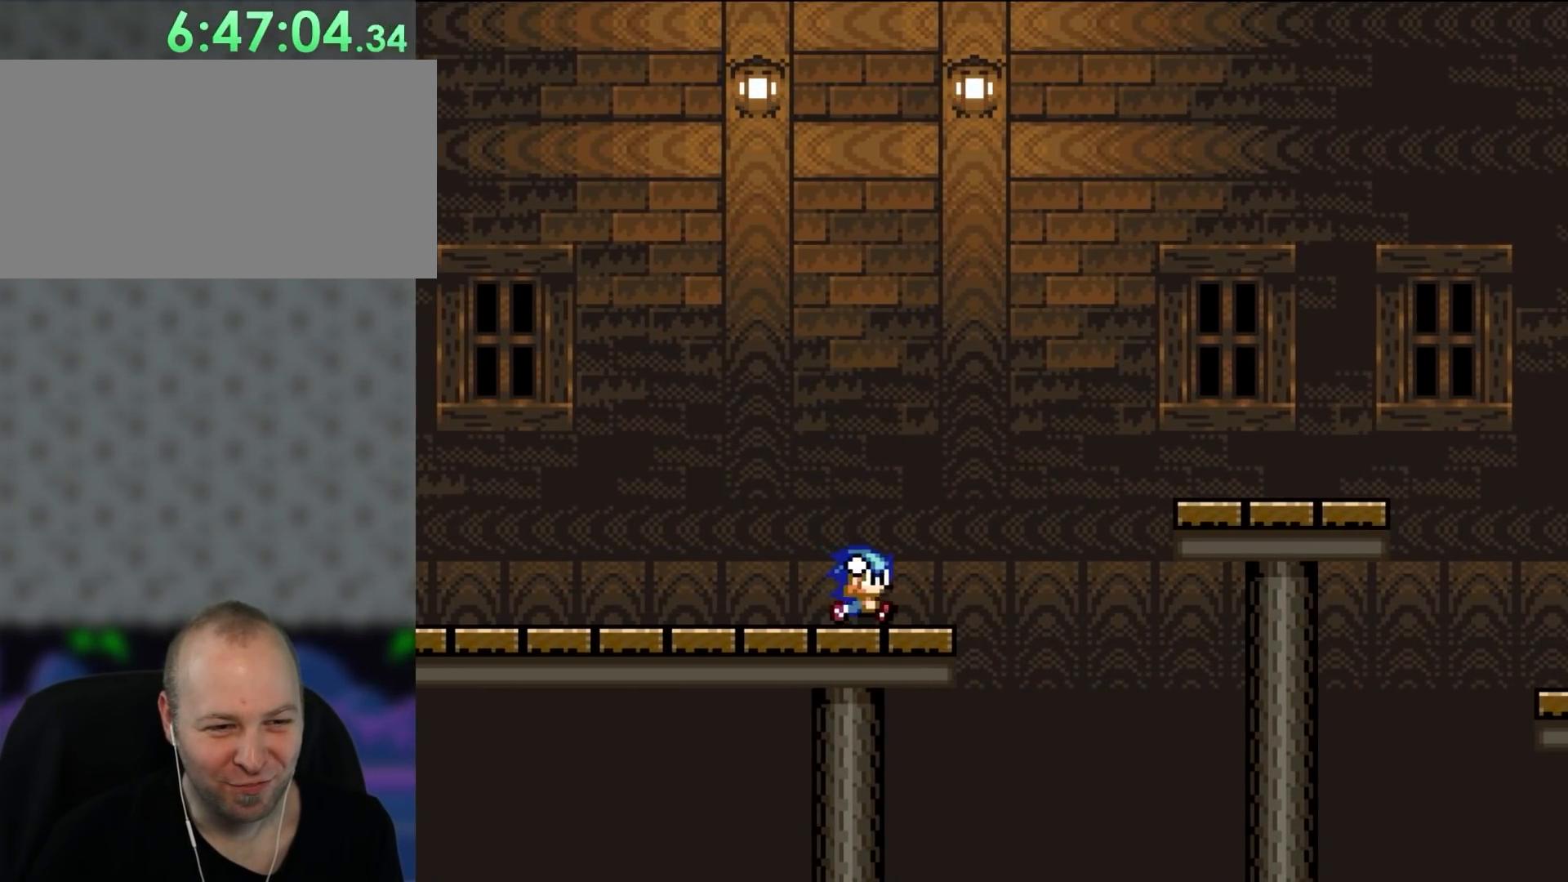
{"buttons": ["B", "Y", "DPAD_RIGHT"], "events": [[17, "DPAD_RIGHT", "down"], [117, "B", "down"]]}
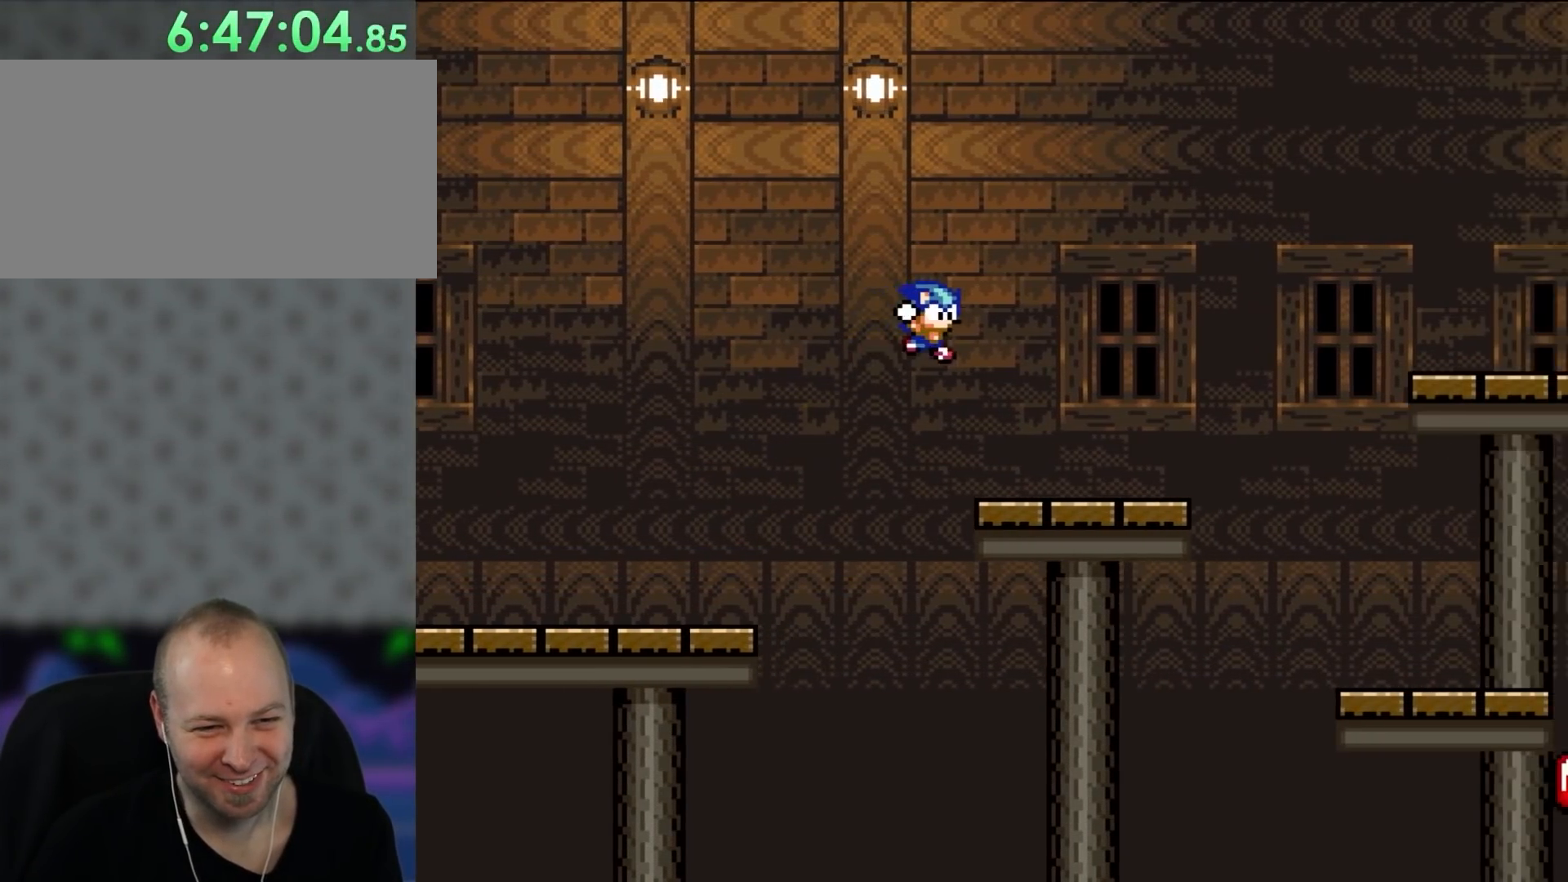
{"buttons": ["X"], "events": [[183, "B", "up"], [267, "DPAD_RIGHT", "up"], [317, "DPAD_LEFT", "down"], [383, "Y", "up"], [417, "X", "down"], [450, "DPAD_LEFT", "up"]]}
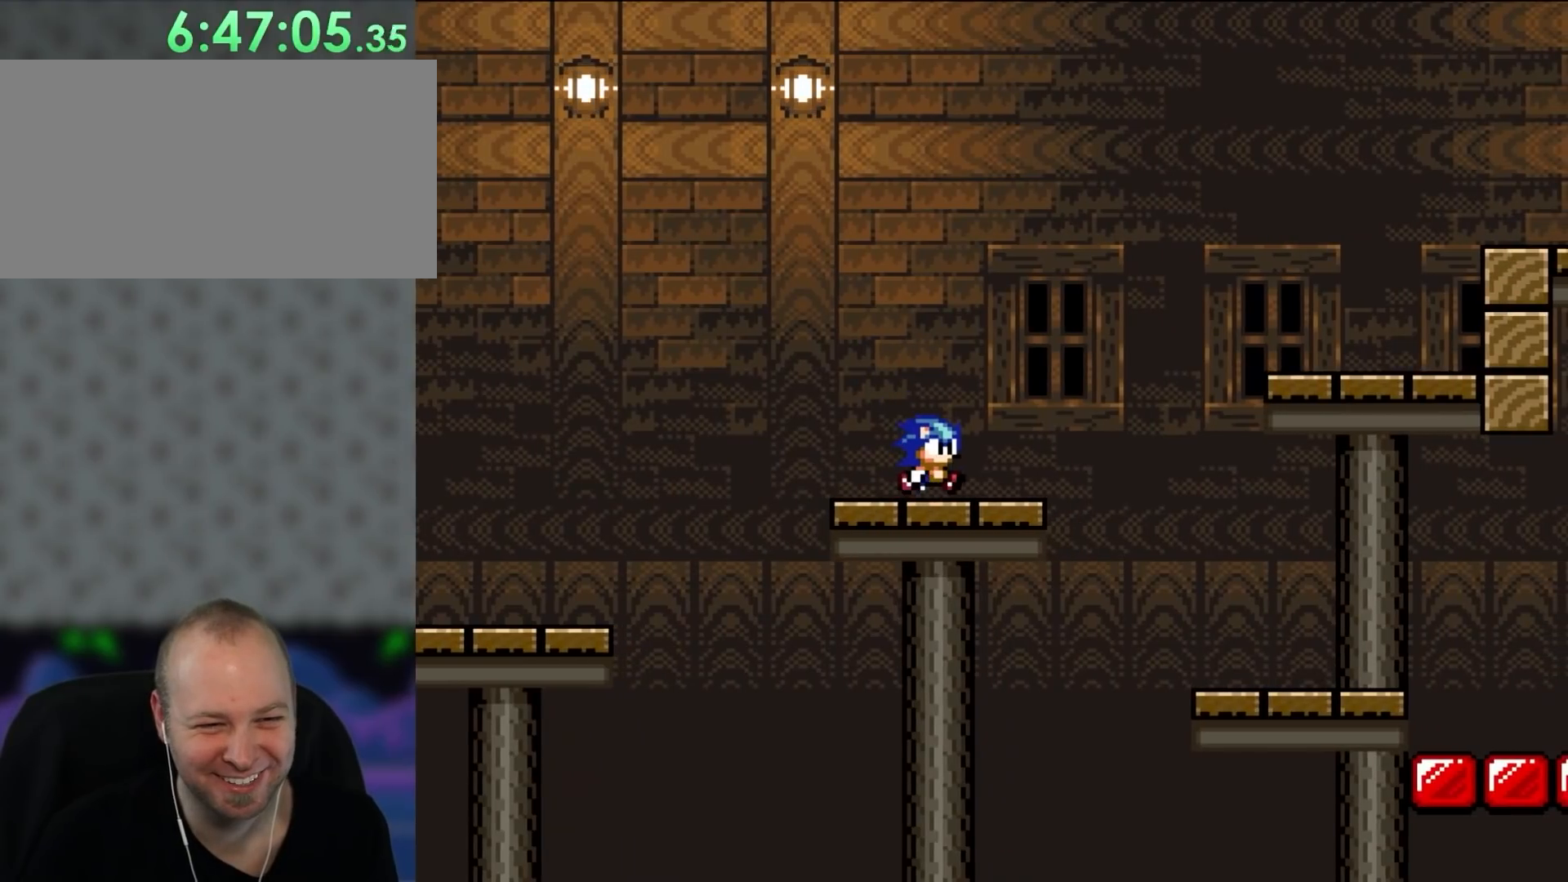
{"buttons": ["X", "DPAD_RIGHT"], "events": [[50, "DPAD_RIGHT", "down"], [183, "DPAD_RIGHT", "up"], [450, "DPAD_RIGHT", "down"]]}
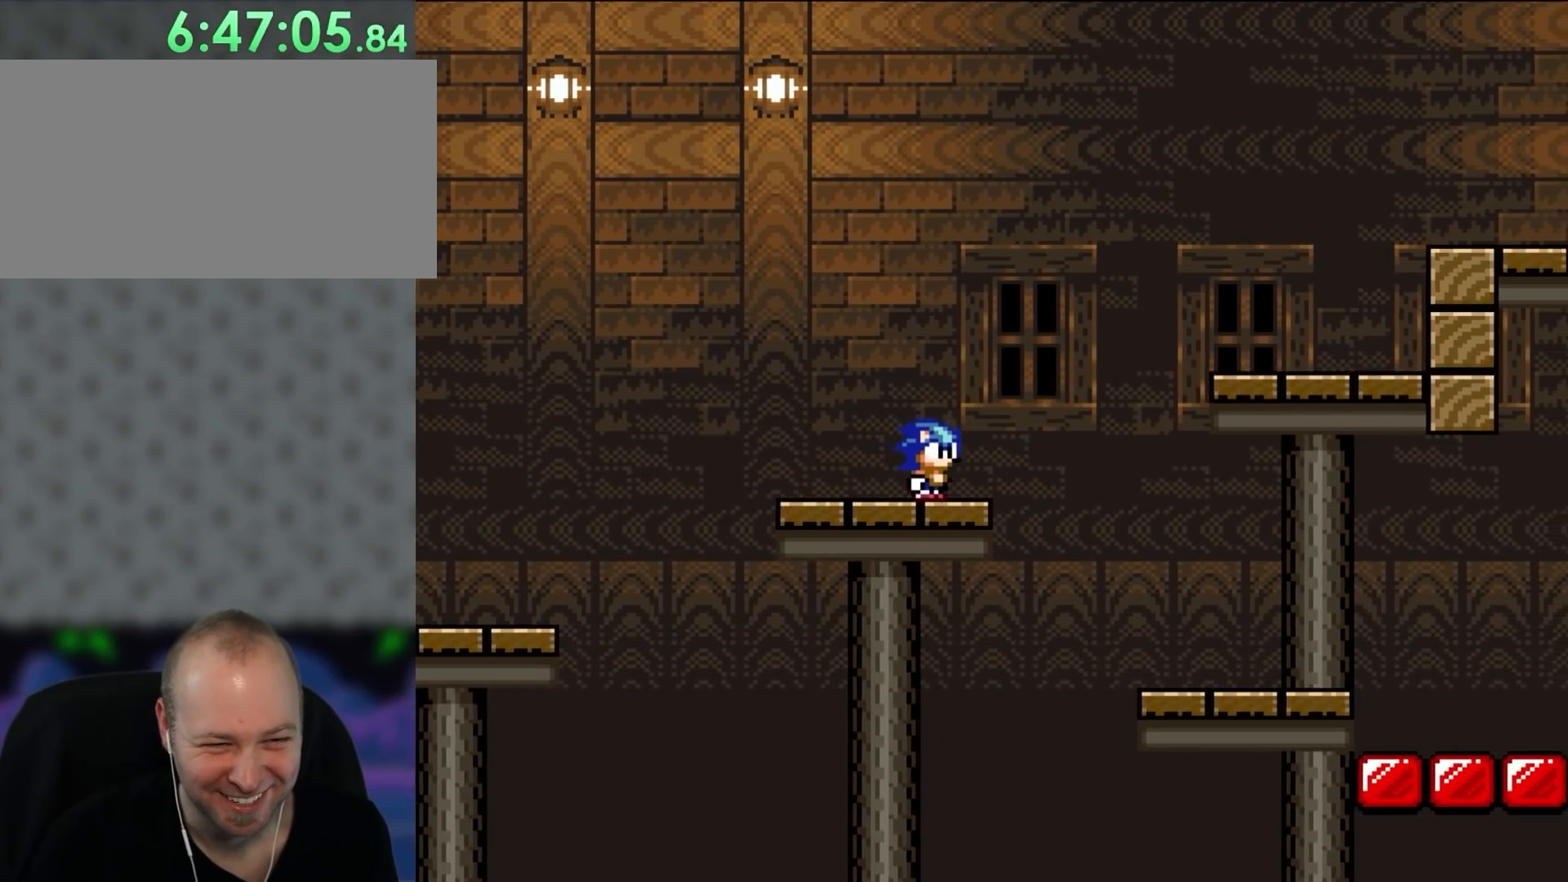
{"buttons": ["A", "X", "DPAD_RIGHT"], "events": [[217, "A", "down"]]}
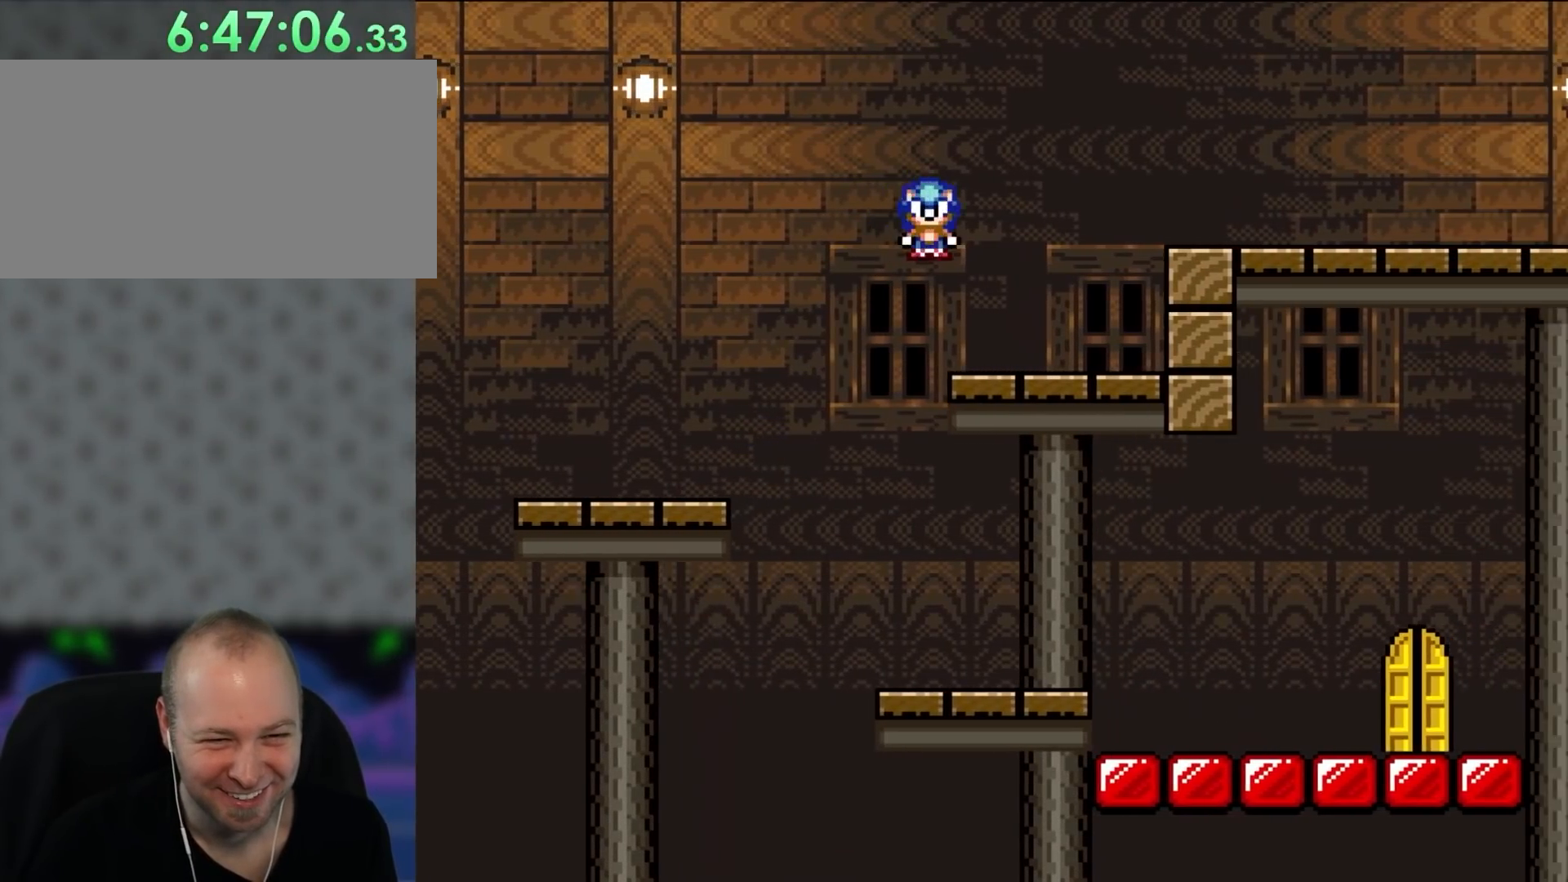
{"buttons": ["X", "DPAD_RIGHT"], "events": [[50, "A", "up"], [183, "DPAD_RIGHT", "up"], [217, "DPAD_LEFT", "down"], [350, "DPAD_LEFT", "up"], [500, "DPAD_RIGHT", "down"]]}
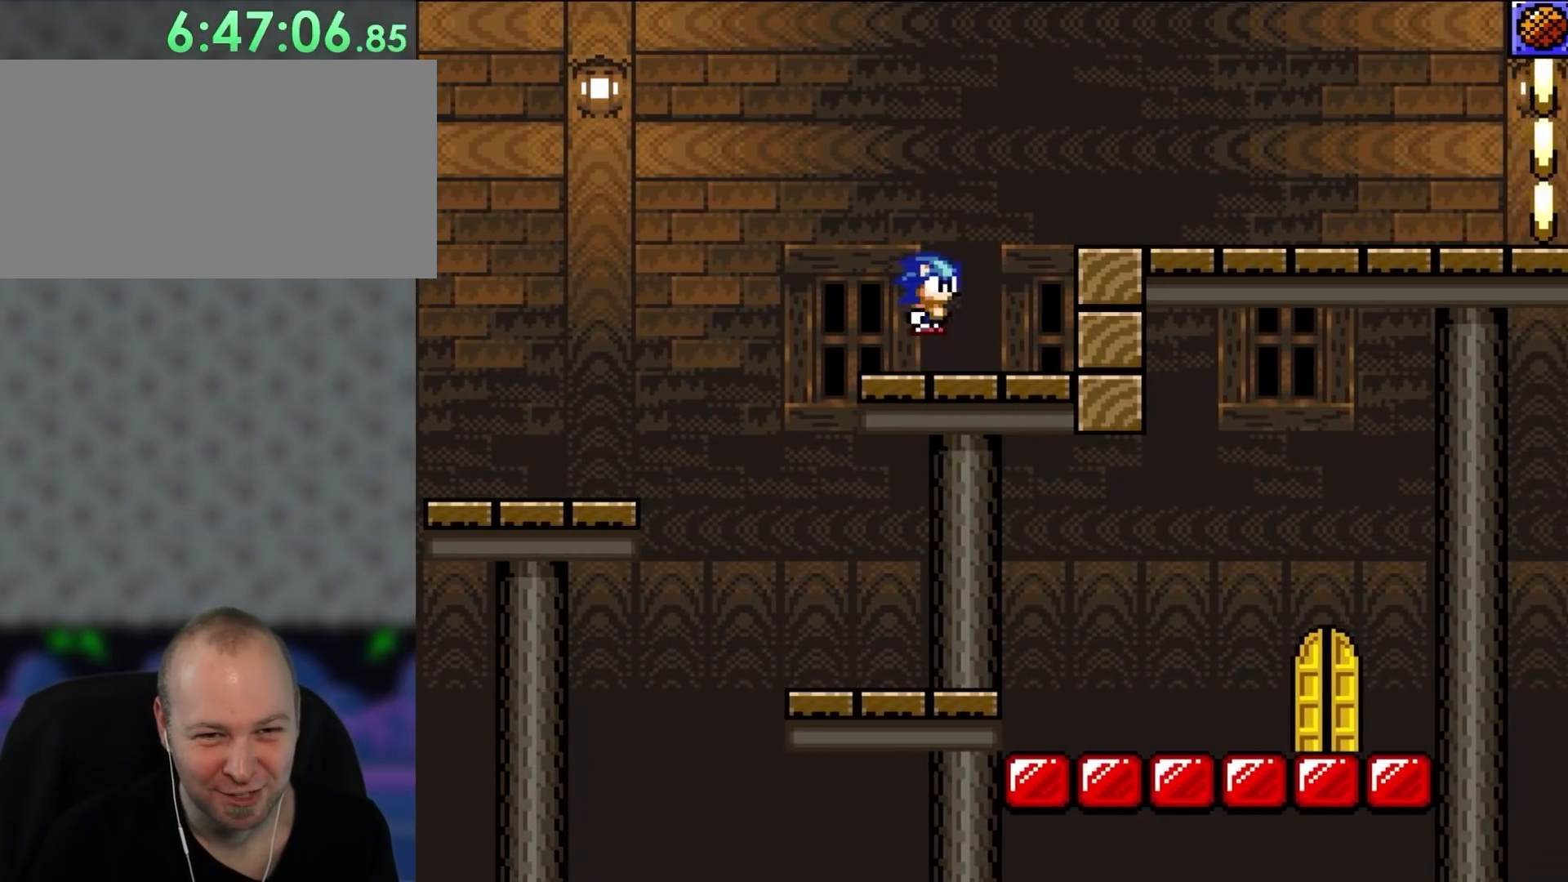
{"buttons": ["A", "X"], "events": [[83, "A", "down"], [117, "DPAD_RIGHT", "up"]]}
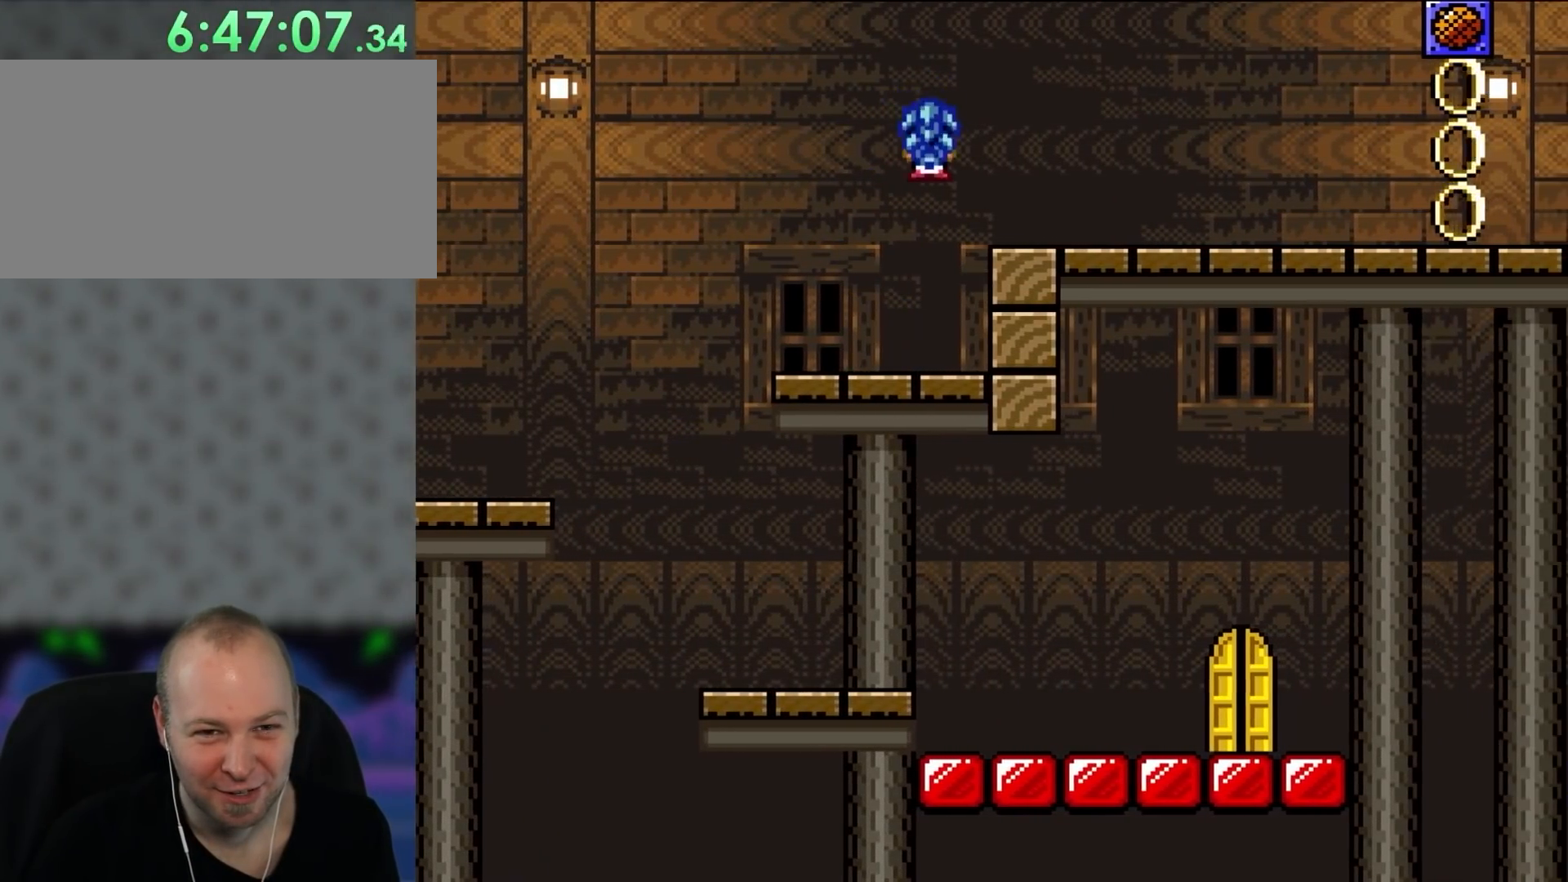
{"buttons": ["X"], "events": [[183, "A", "up"], [233, "DPAD_RIGHT", "down"], [383, "DPAD_RIGHT", "up"]]}
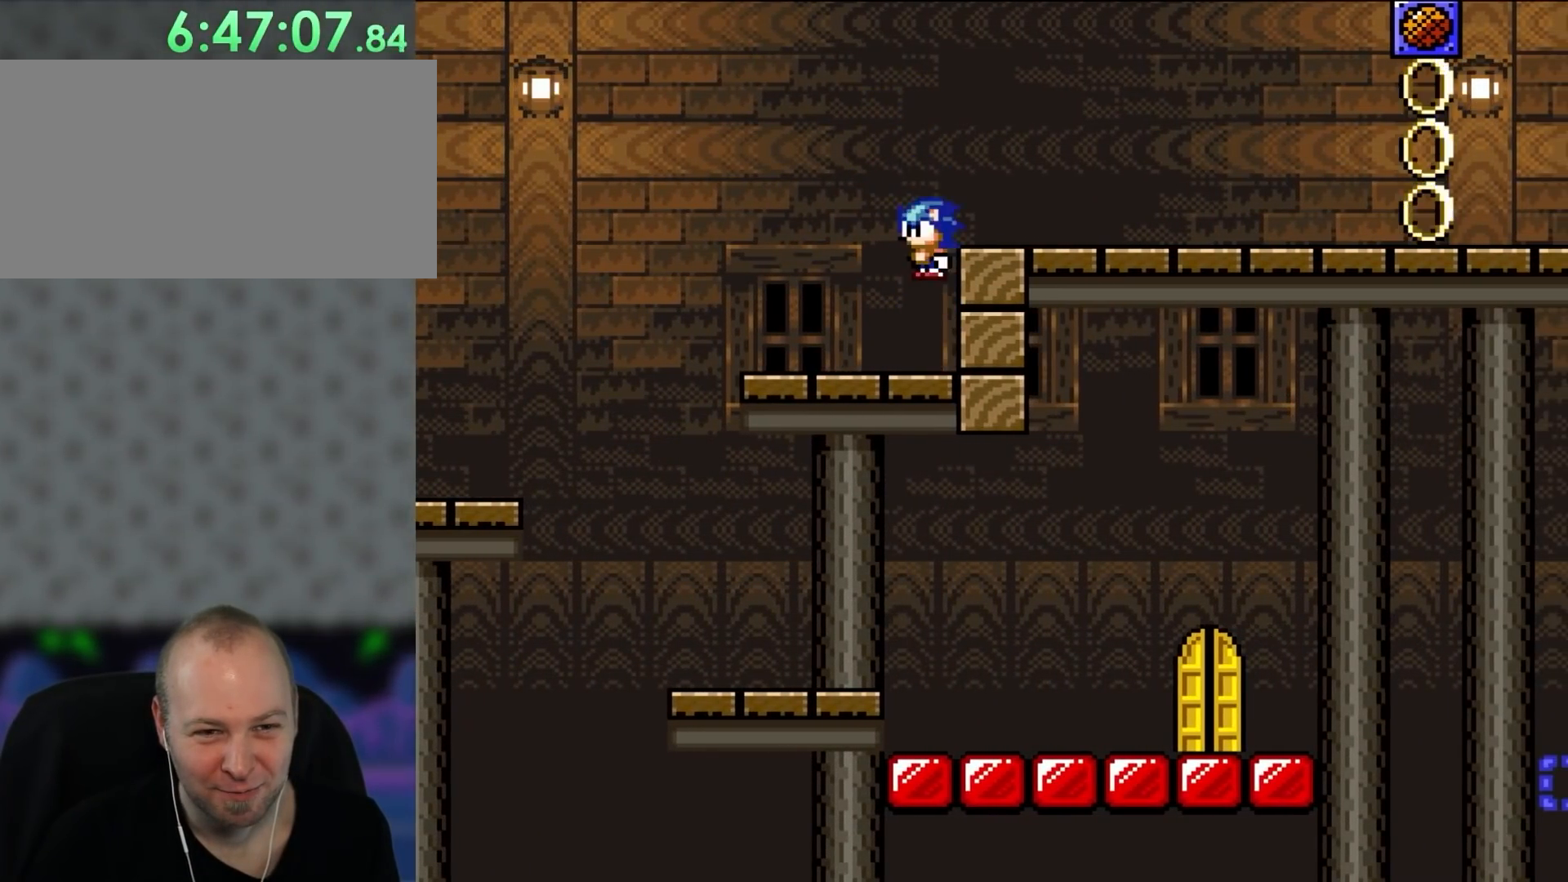
{"buttons": ["X"], "events": [[17, "A", "down"], [117, "DPAD_RIGHT", "down"], [200, "A", "up"], [317, "DPAD_RIGHT", "up"]]}
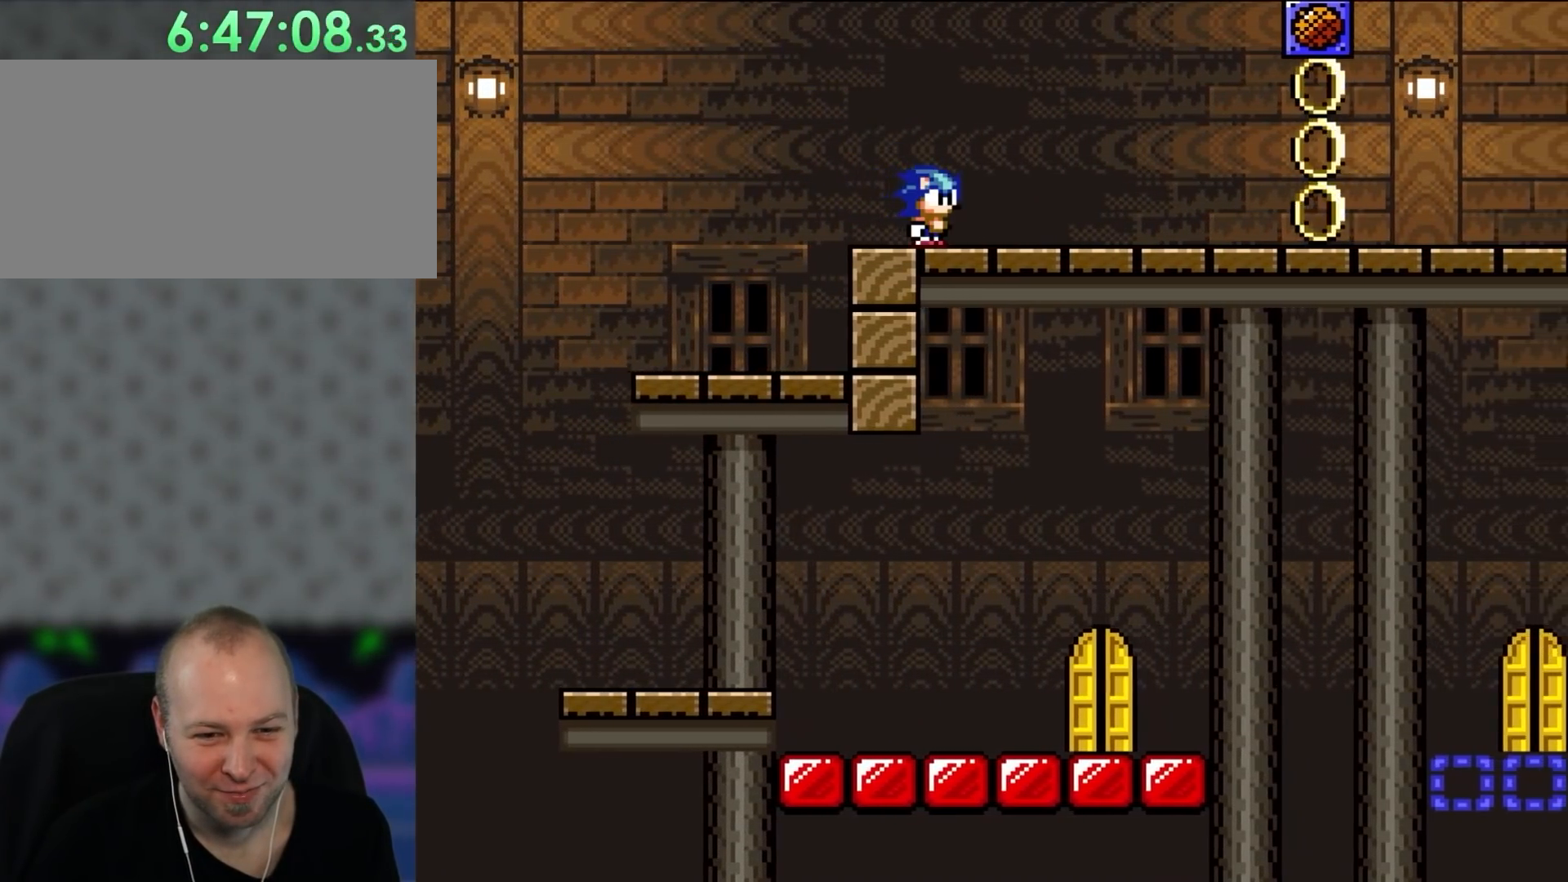
{"buttons": ["Y"], "events": [[50, "DPAD_RIGHT", "down"], [117, "X", "up"], [117, "Y", "down"], [233, "DPAD_RIGHT", "up"]]}
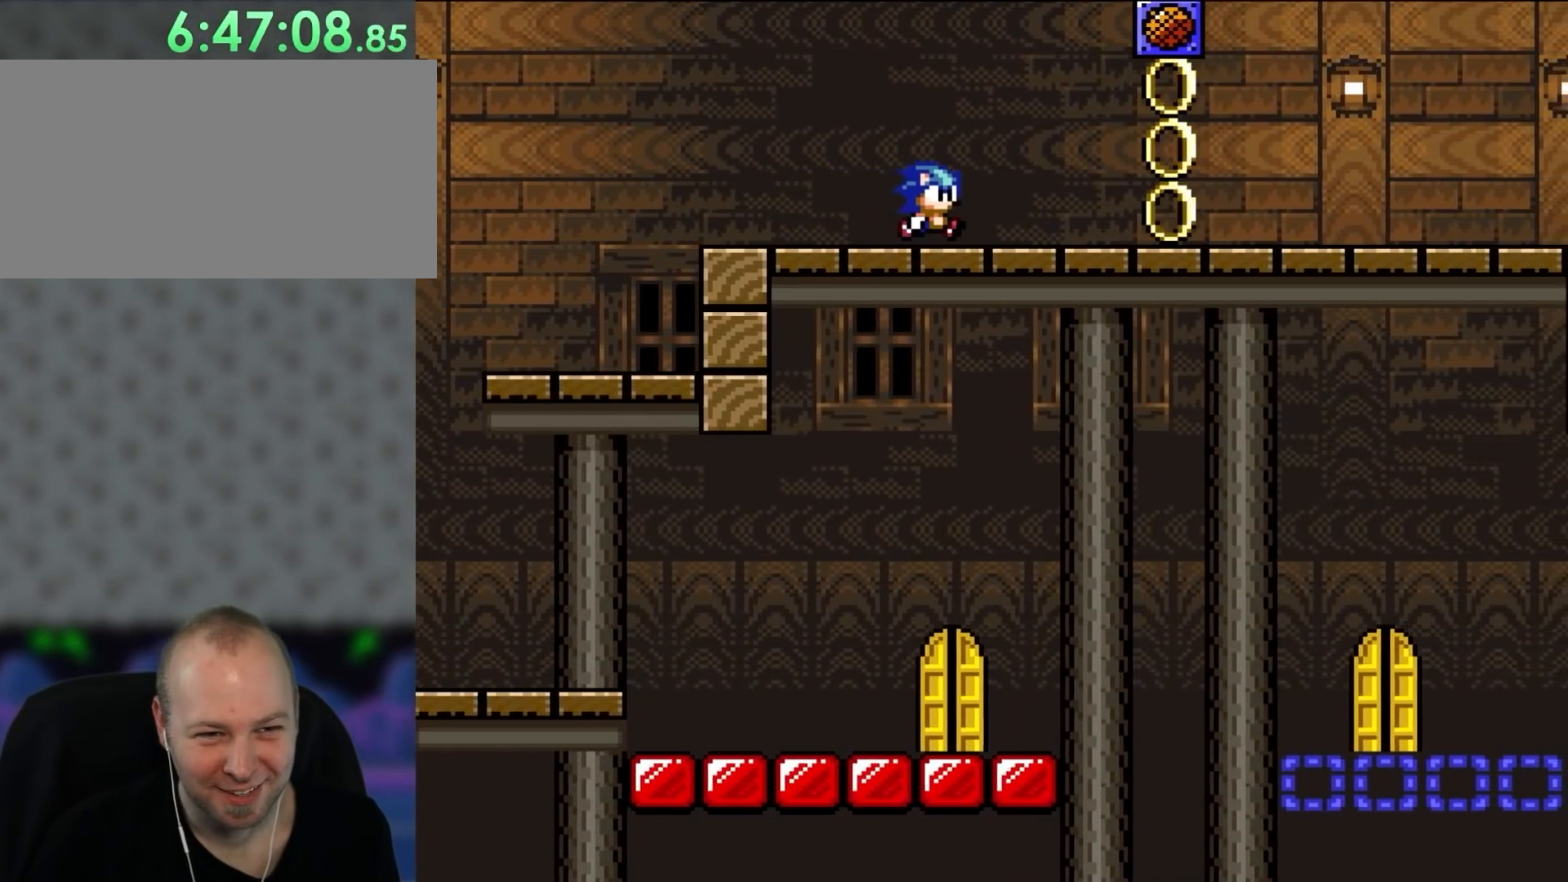
{"buttons": ["Y"], "events": [[83, "DPAD_RIGHT", "down"], [317, "DPAD_RIGHT", "up"]]}
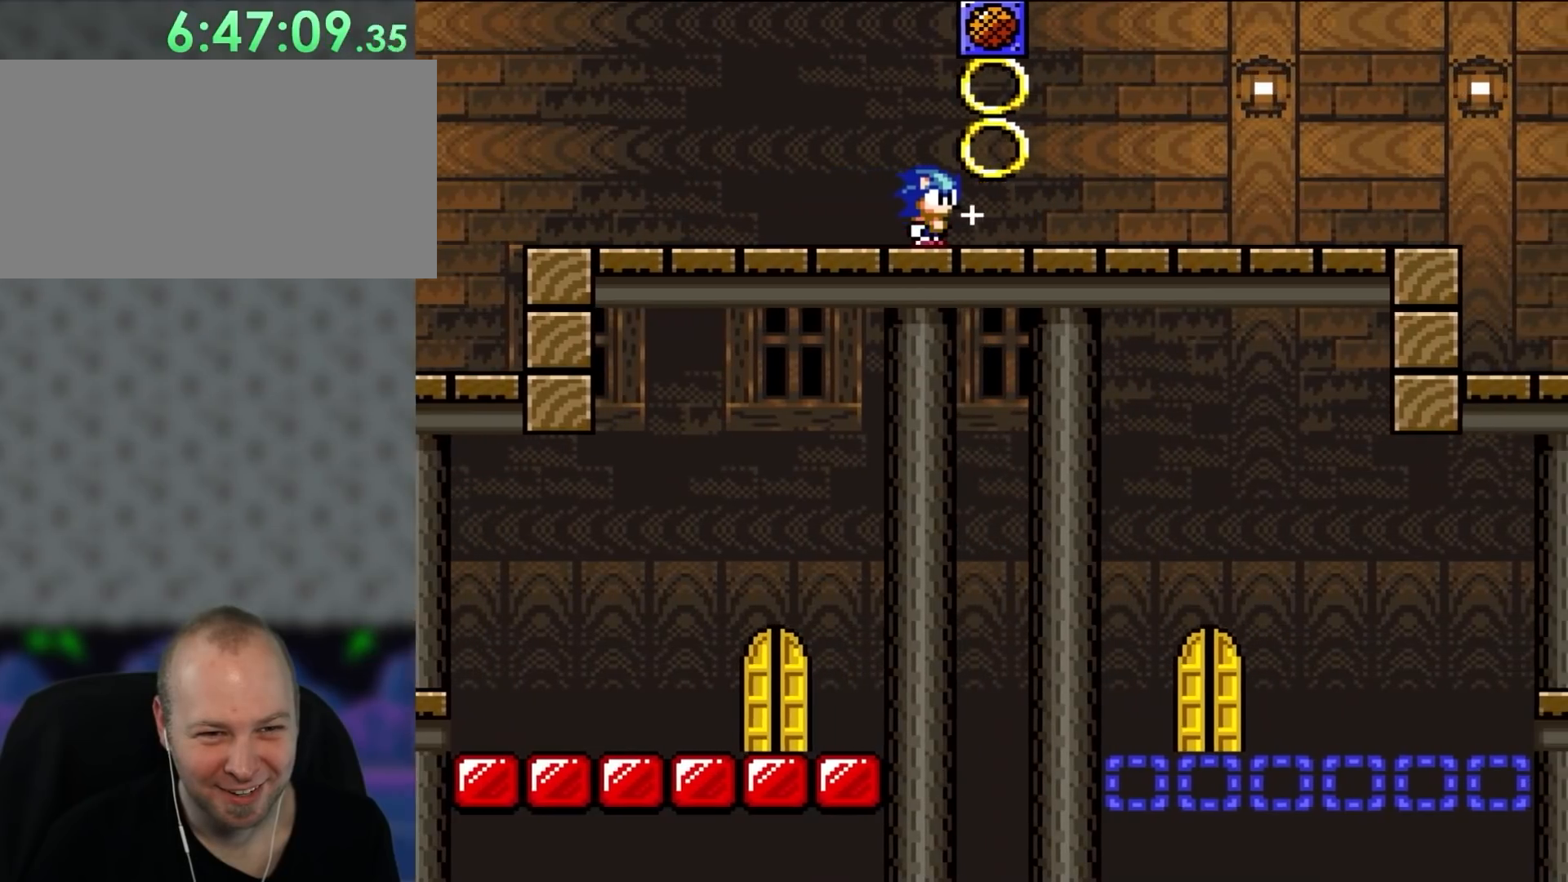
{"buttons": ["Y"], "events": [[200, "DPAD_RIGHT", "down"], [383, "DPAD_RIGHT", "up"]]}
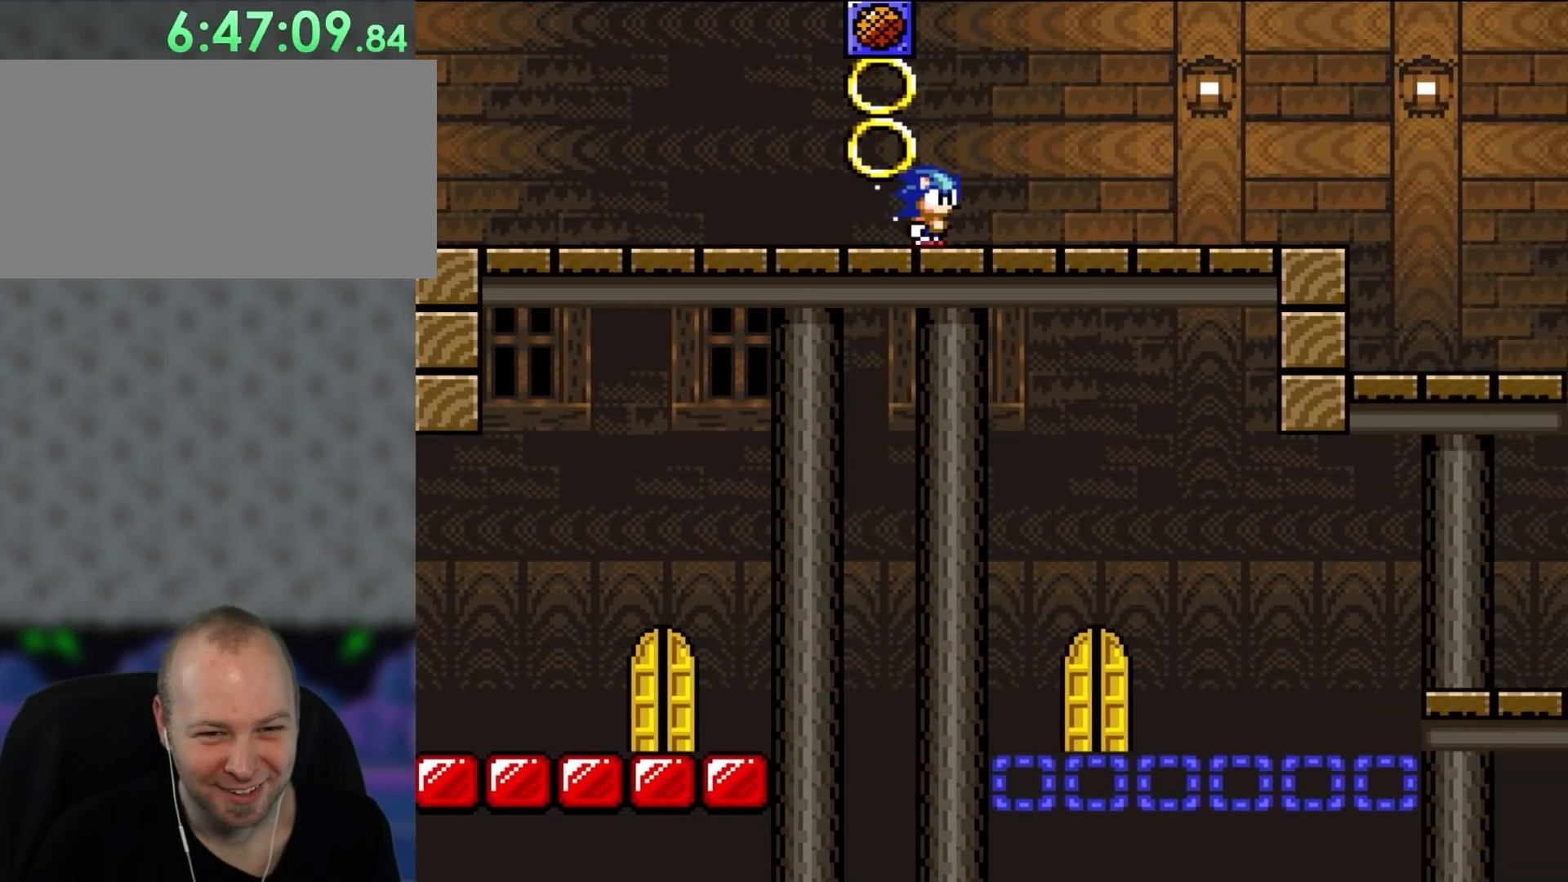
{"buttons": ["Y", "DPAD_RIGHT"], "events": [[117, "DPAD_RIGHT", "down"]]}
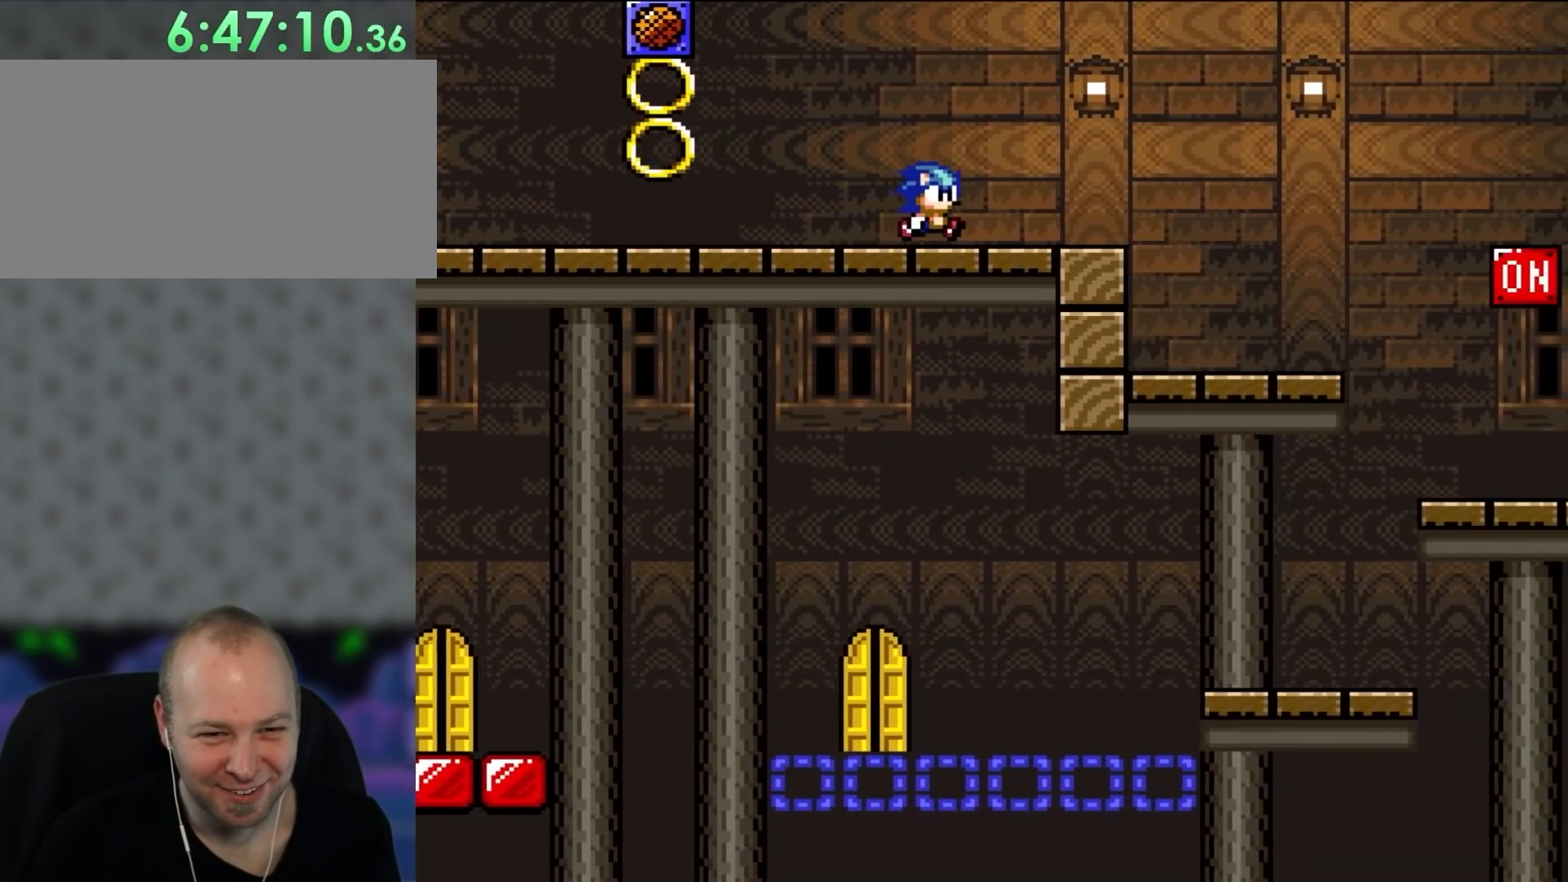
{"buttons": ["Y"], "events": [[17, "DPAD_RIGHT", "up"], [150, "DPAD_LEFT", "down"], [383, "DPAD_LEFT", "up"]]}
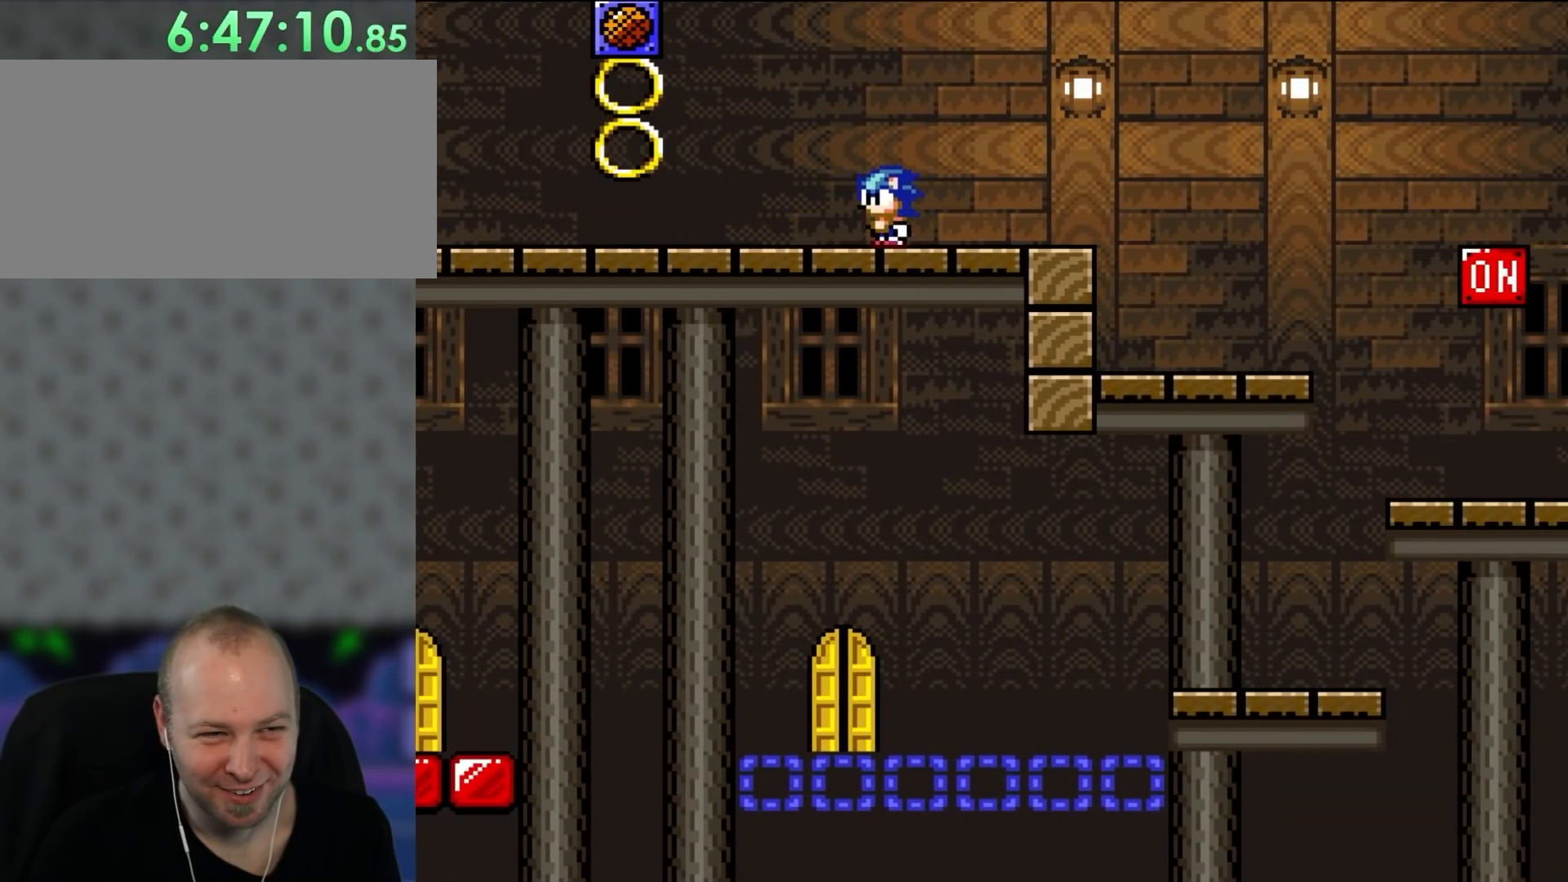
{"buttons": ["Y", "DPAD_LEFT"], "events": [[150, "DPAD_LEFT", "down"]]}
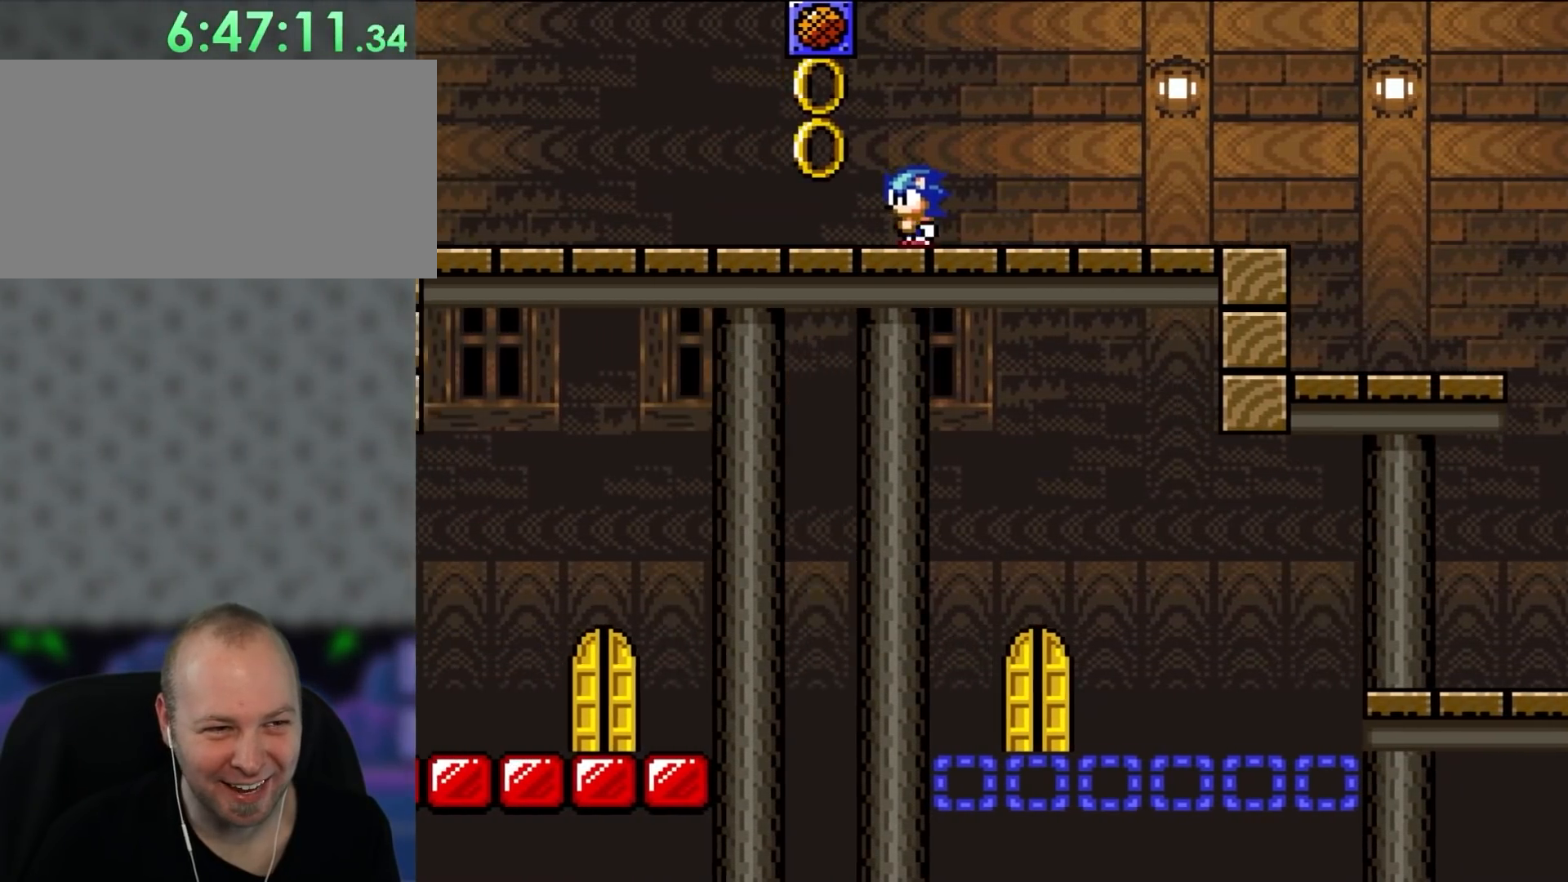
{"buttons": ["Y"], "events": [[150, "DPAD_LEFT", "up"], [283, "DPAD_RIGHT", "down"], [417, "DPAD_RIGHT", "up"]]}
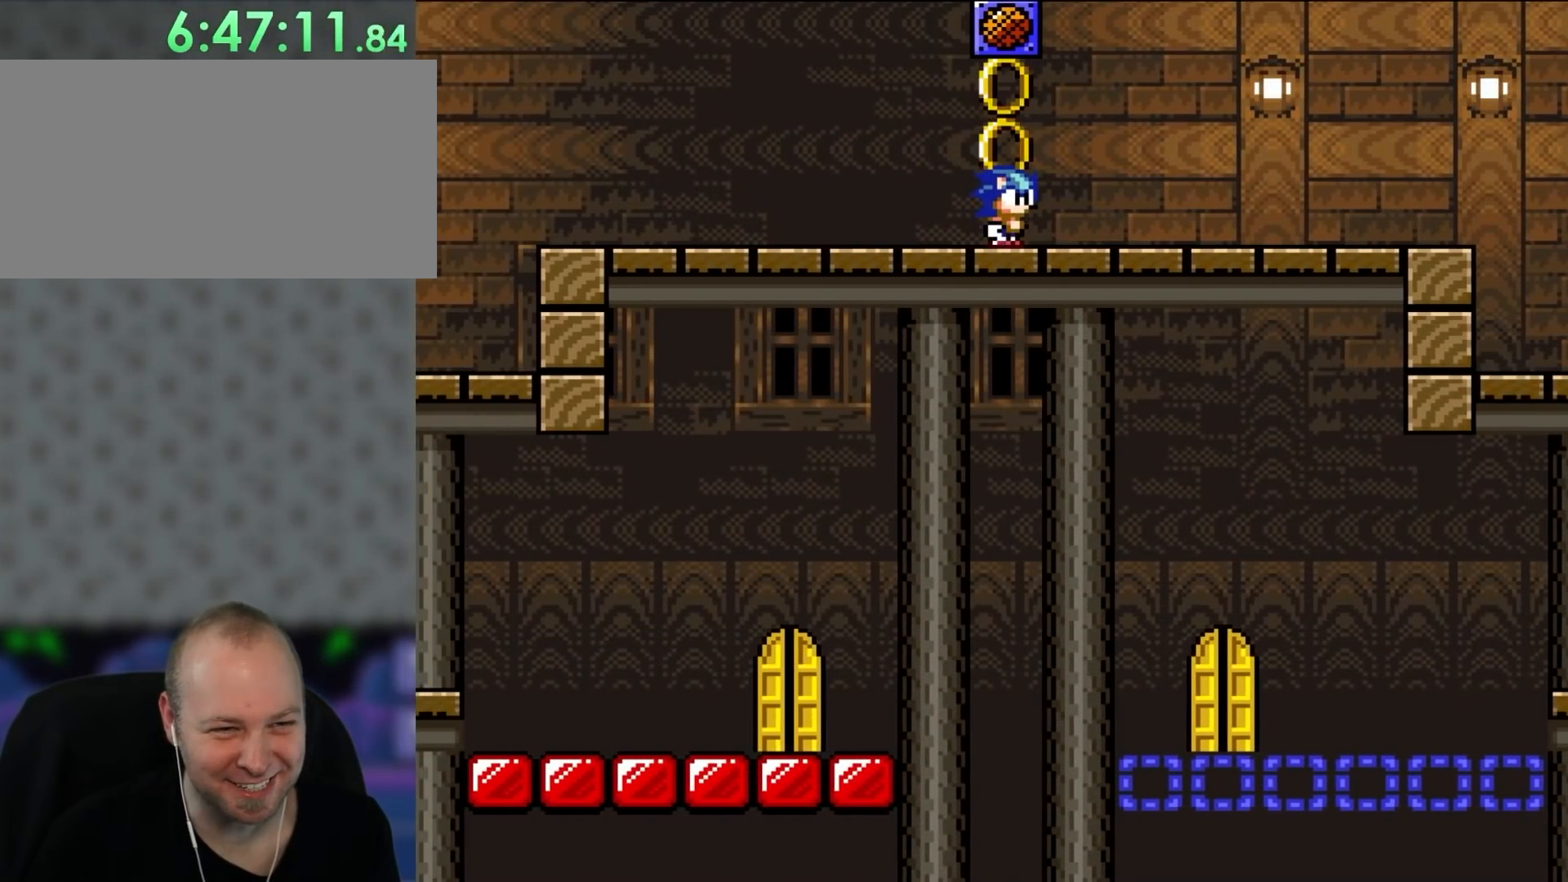
{"buttons": ["Y"], "events": [[250, "B", "down"], [483, "B", "up"]]}
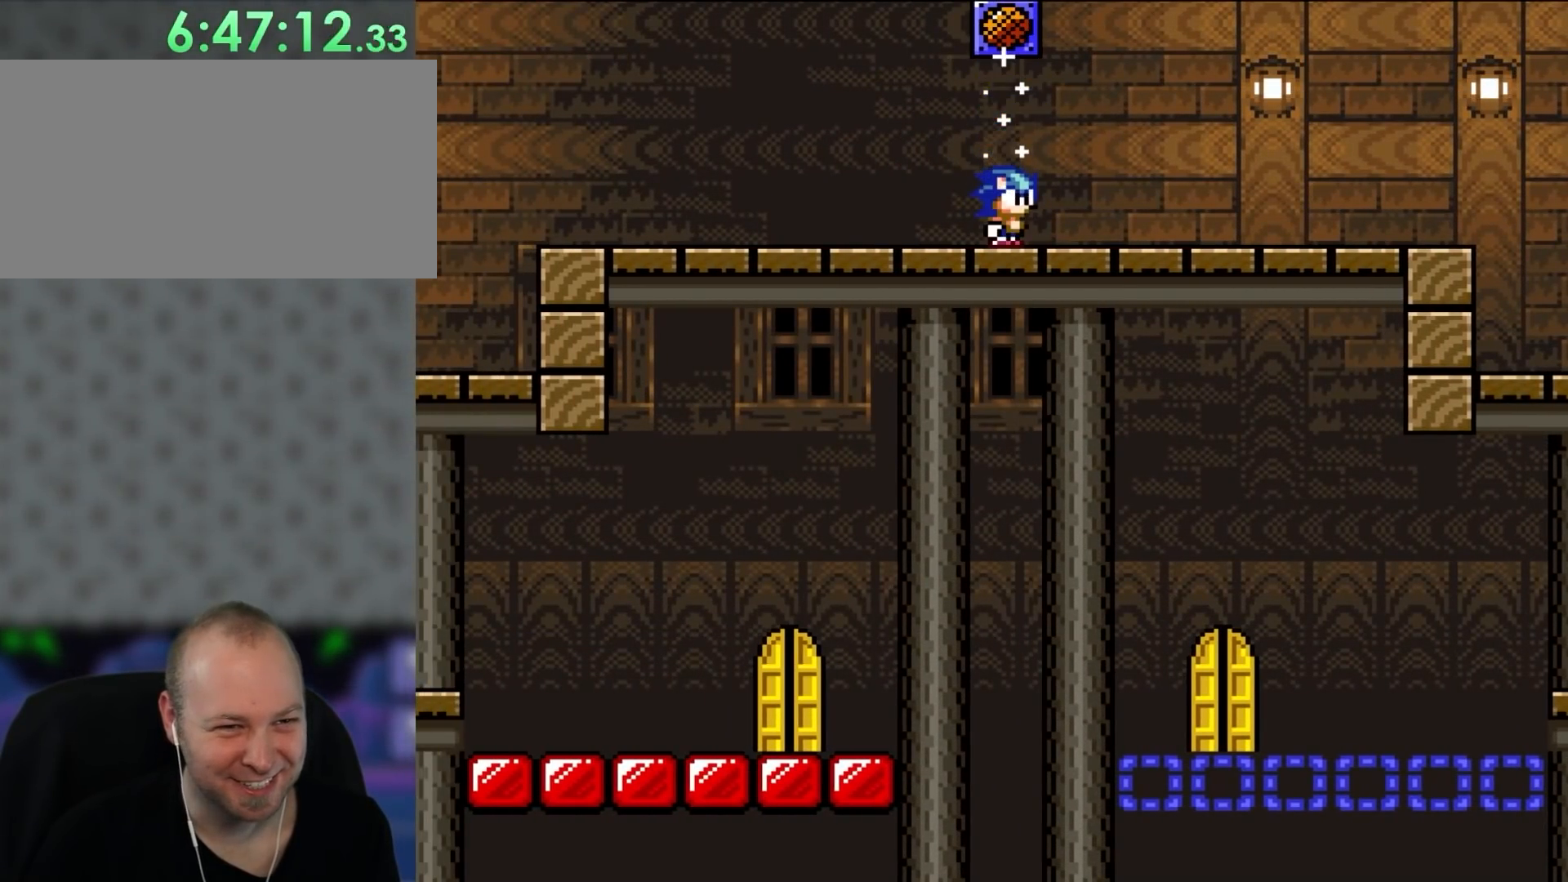
{"buttons": [], "events": [[17, "Y", "up"]]}